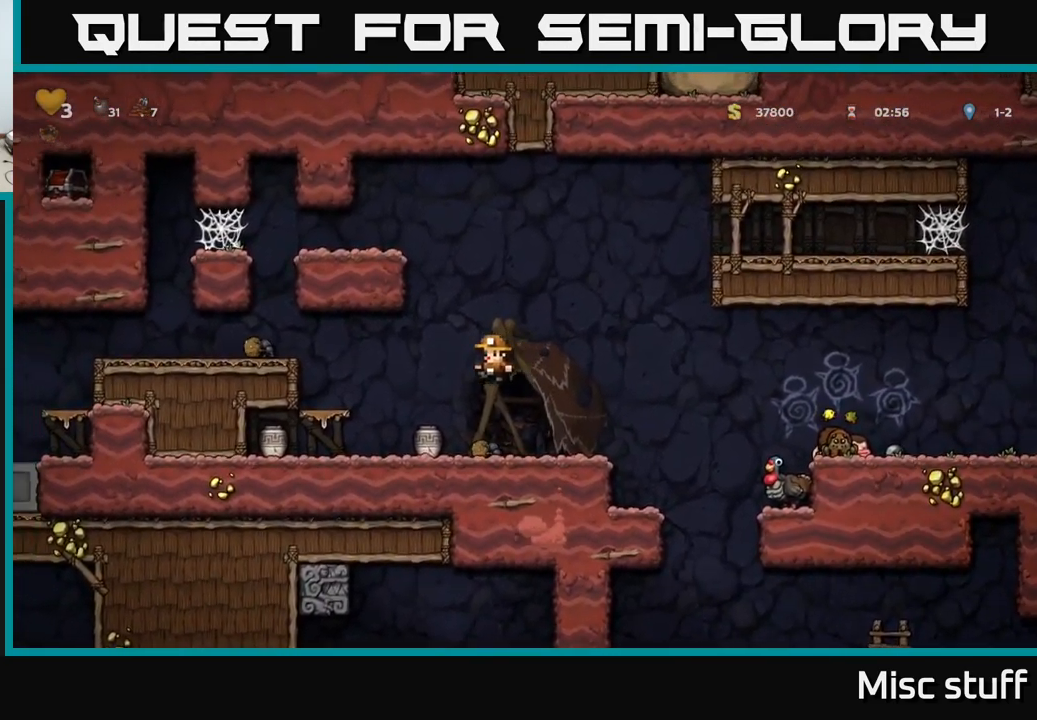
Gameplay with a controller (Xbox layout); each line is a JSON object with the inputs held at the frame after it. "events" lists button and stick changes between this image and that frame as [ms after this image, input, new state], when the widget could be followed in between. Not read: right_stick.
{"buttons": ["X"], "left_stick": "center", "events": [[17, "DPAD_LEFT", "up"], [200, "DPAD_DOWN", "down"], [317, "X", "down"], [450, "DPAD_DOWN", "up"], [467, "X", "up"], [483, "X", "down"]]}
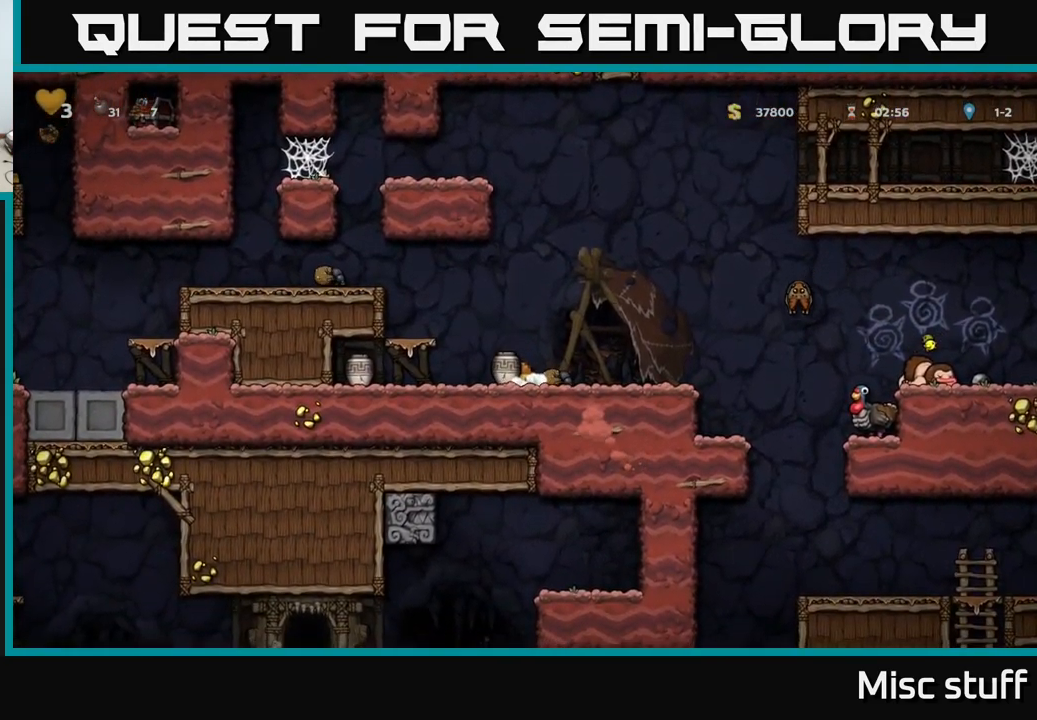
{"buttons": [], "left_stick": "center", "events": [[17, "A", "down"], [17, "X", "up"], [117, "DPAD_RIGHT", "down"], [167, "A", "up"], [233, "DPAD_RIGHT", "up"]]}
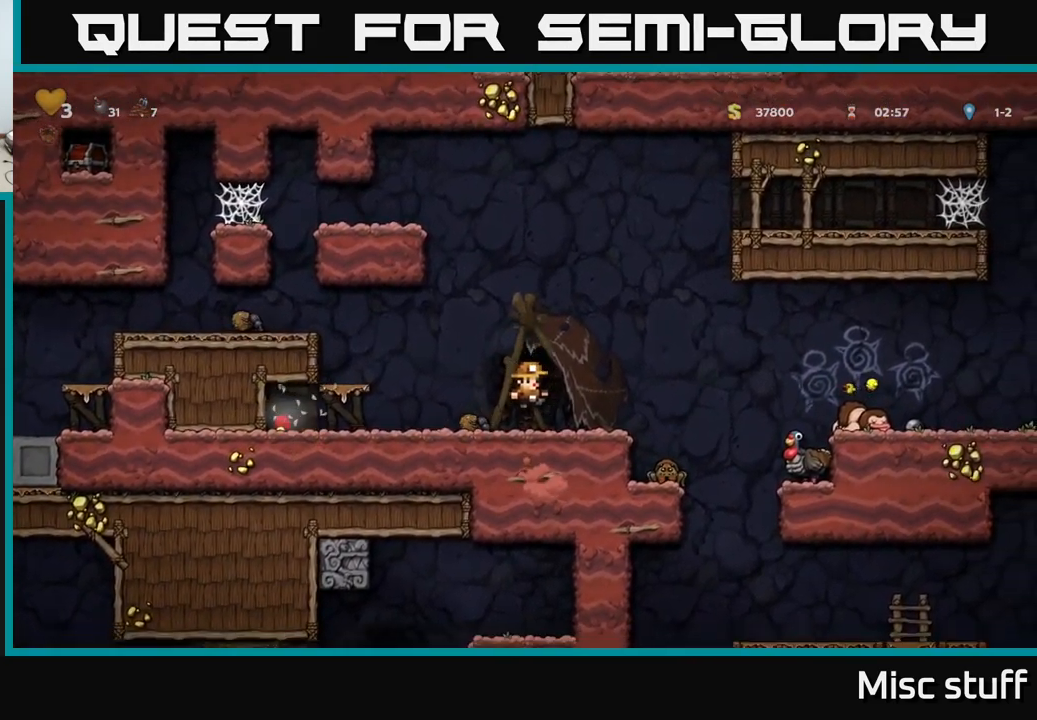
{"buttons": [], "left_stick": "center", "events": [[150, "A", "down"], [184, "DPAD_LEFT", "down"], [317, "A", "up"], [417, "DPAD_LEFT", "up"]]}
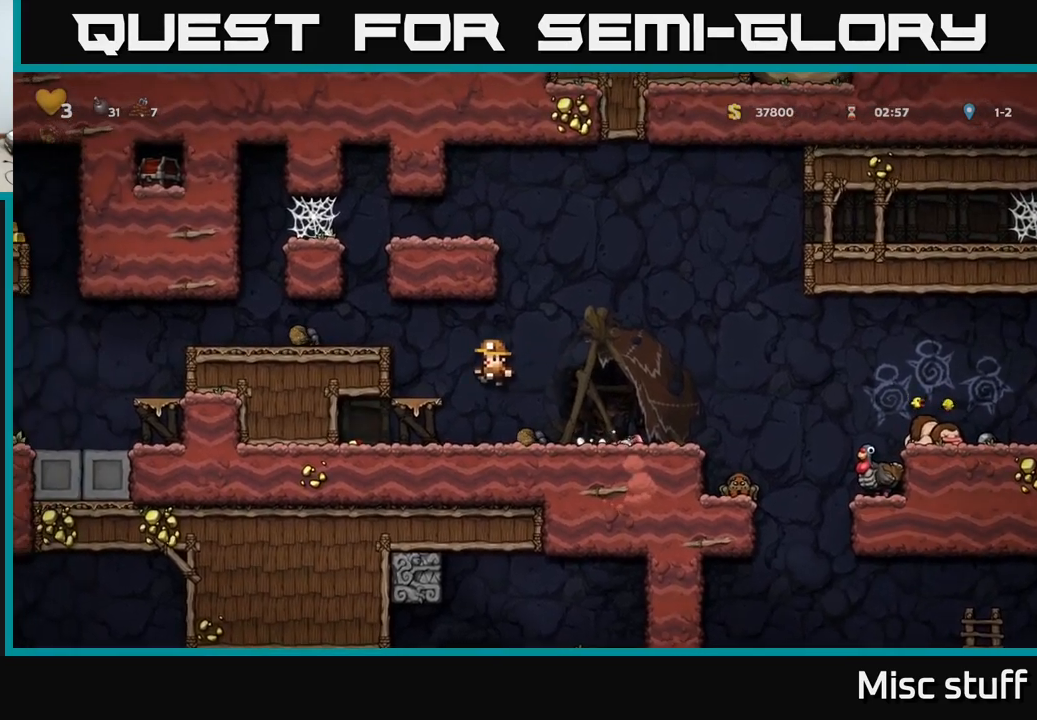
{"buttons": ["DPAD_RIGHT"], "left_stick": "center", "events": [[17, "DPAD_LEFT", "down"], [217, "DPAD_LEFT", "up"], [434, "DPAD_RIGHT", "down"]]}
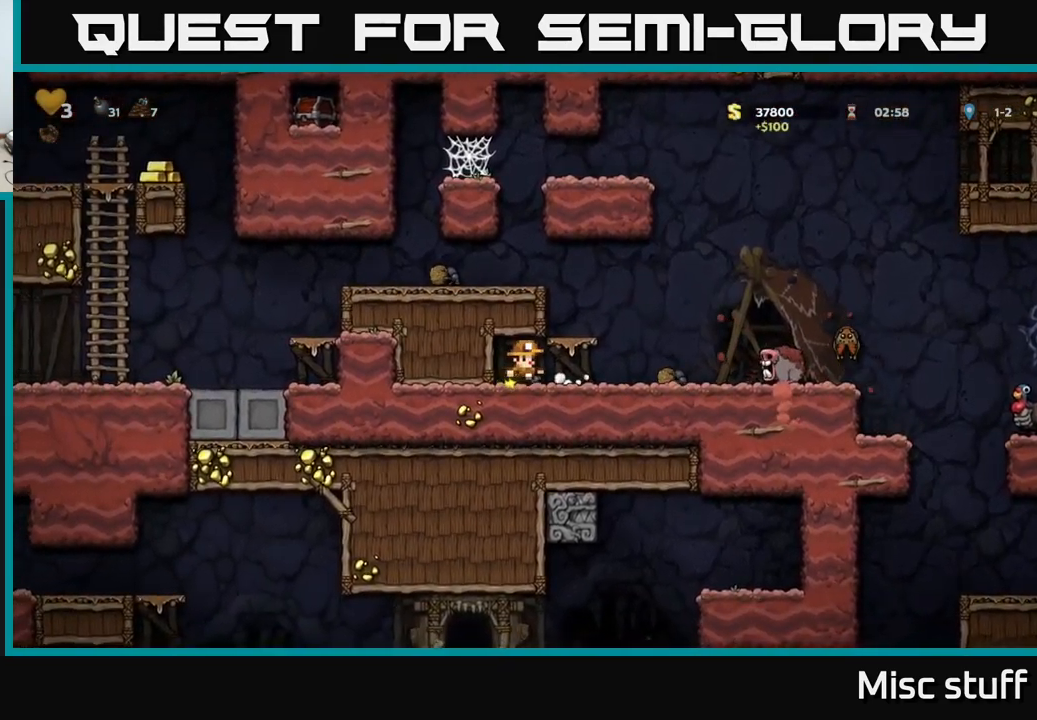
{"buttons": ["A", "DPAD_LEFT"], "left_stick": "center", "events": [[117, "A", "down"], [184, "DPAD_RIGHT", "up"], [234, "A", "up"], [300, "DPAD_RIGHT", "down"], [334, "DPAD_RIGHT", "up"], [484, "A", "down"], [500, "DPAD_LEFT", "down"]]}
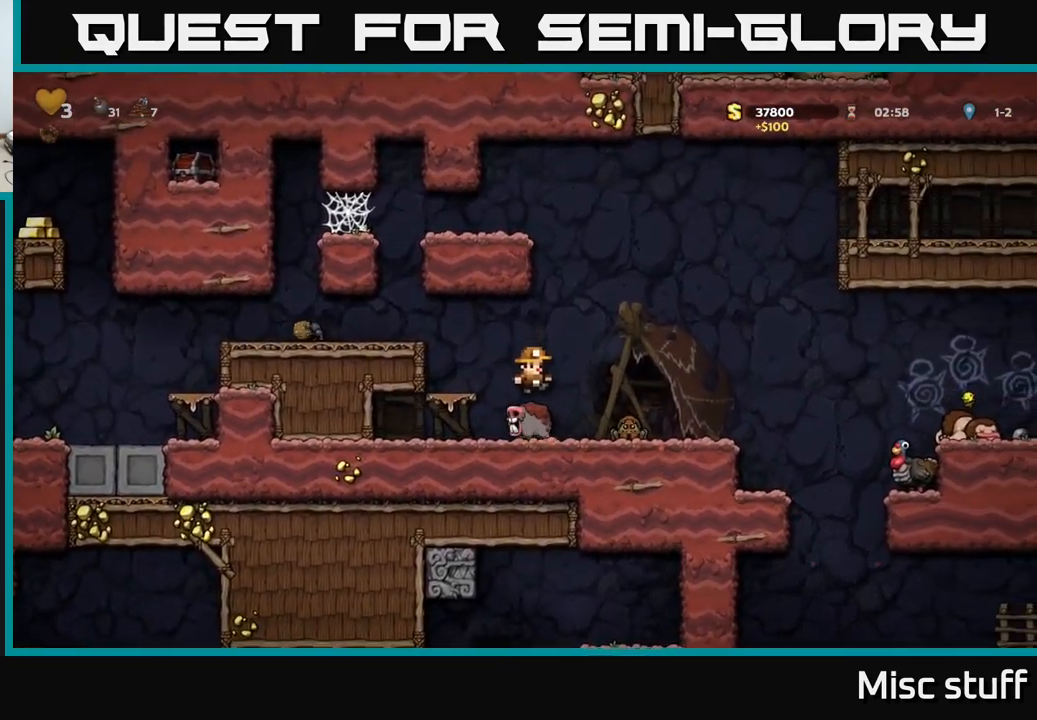
{"buttons": ["X", "DPAD_RIGHT"], "left_stick": "center", "events": [[67, "DPAD_LEFT", "up"], [184, "A", "up"], [450, "DPAD_RIGHT", "down"], [500, "X", "down"]]}
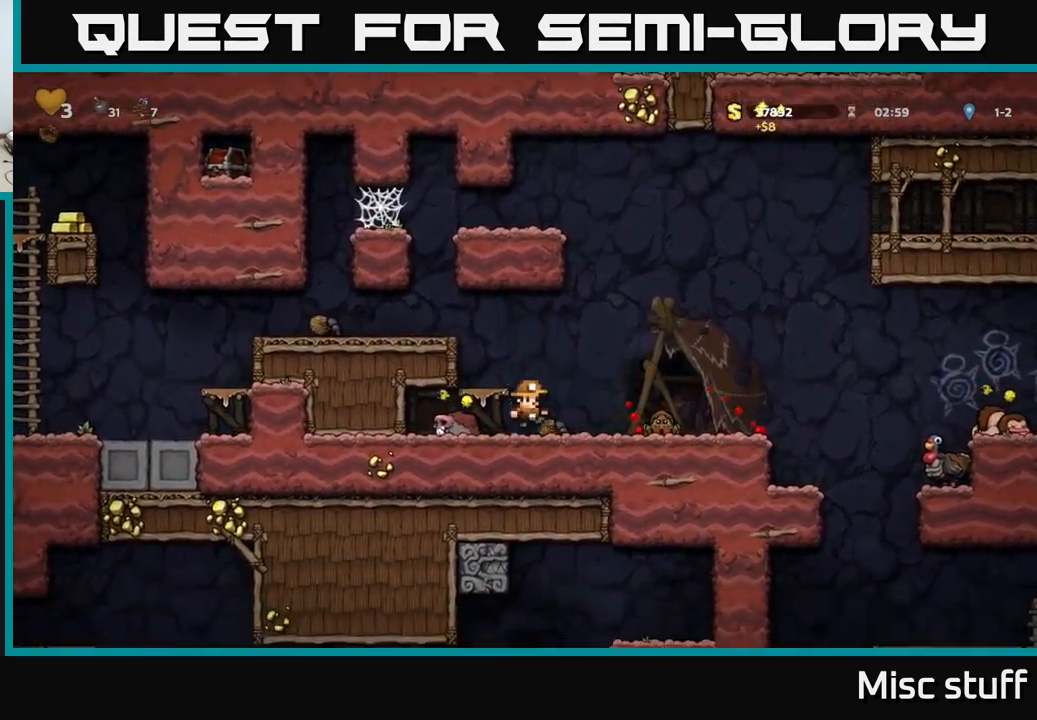
{"buttons": ["DPAD_RIGHT"], "left_stick": "center", "events": [[84, "X", "up"], [117, "DPAD_RIGHT", "up"], [284, "DPAD_RIGHT", "down"]]}
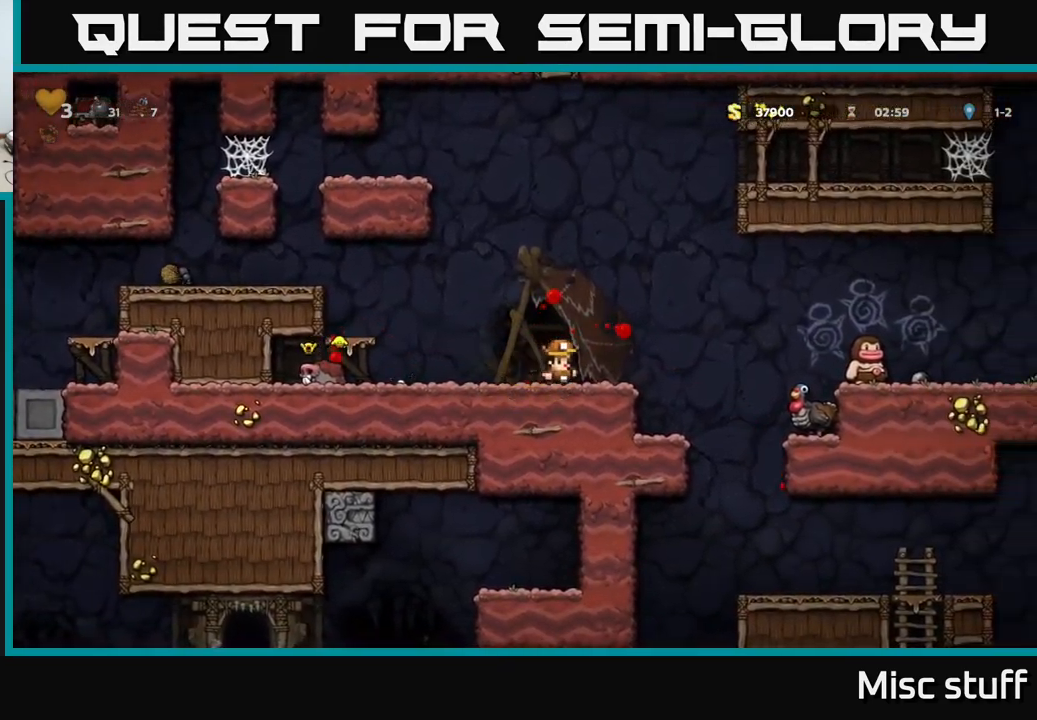
{"buttons": ["A", "X", "DPAD_RIGHT"], "left_stick": "center", "events": [[67, "A", "down"], [334, "X", "down"]]}
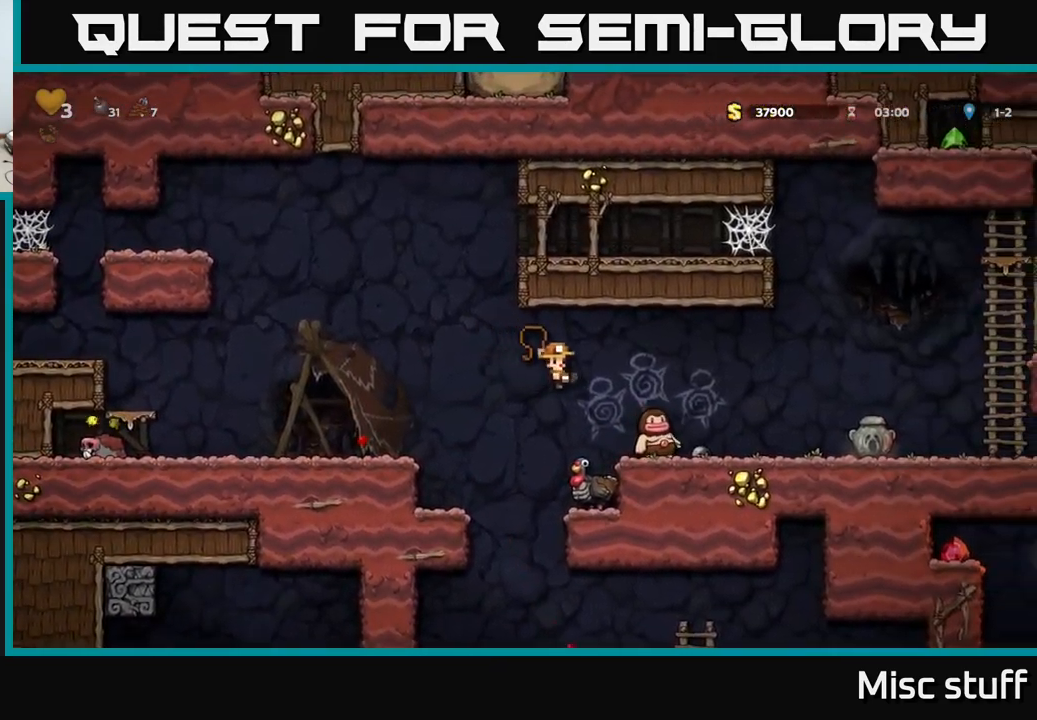
{"buttons": [], "left_stick": "center", "events": [[17, "X", "up"], [50, "A", "up"], [50, "DPAD_RIGHT", "up"], [134, "DPAD_LEFT", "down"], [184, "DPAD_LEFT", "up"]]}
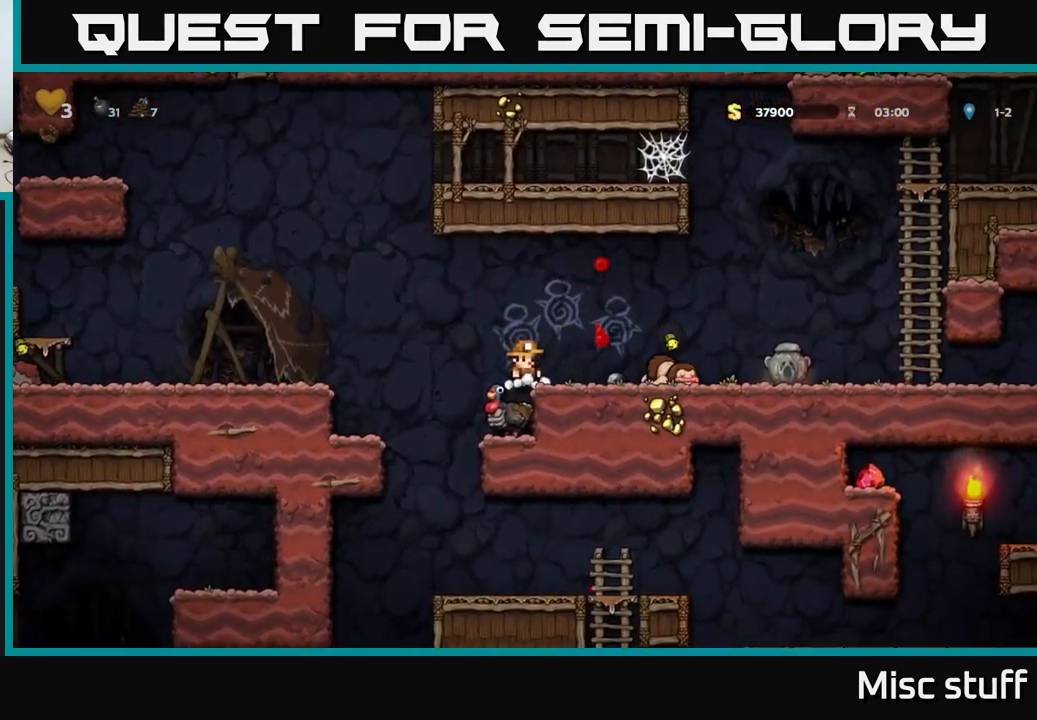
{"buttons": [], "left_stick": "center", "events": [[50, "DPAD_LEFT", "down"], [84, "DPAD_LEFT", "up"]]}
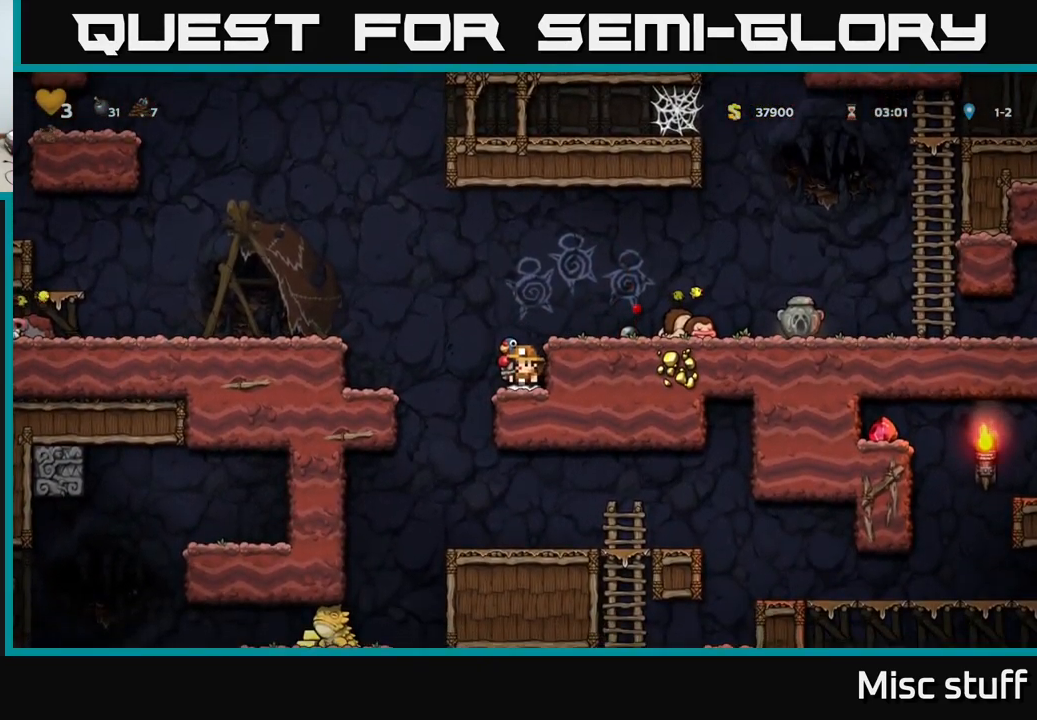
{"buttons": [], "left_stick": "center", "events": [[100, "A", "down"], [200, "A", "up"]]}
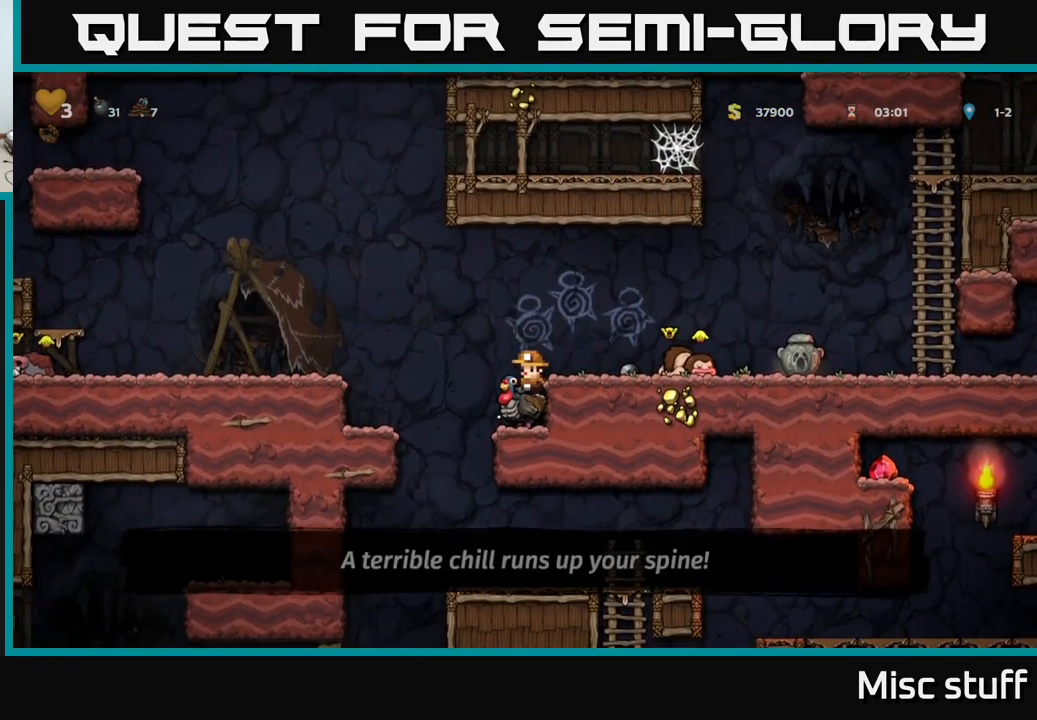
{"buttons": [], "left_stick": "center", "events": []}
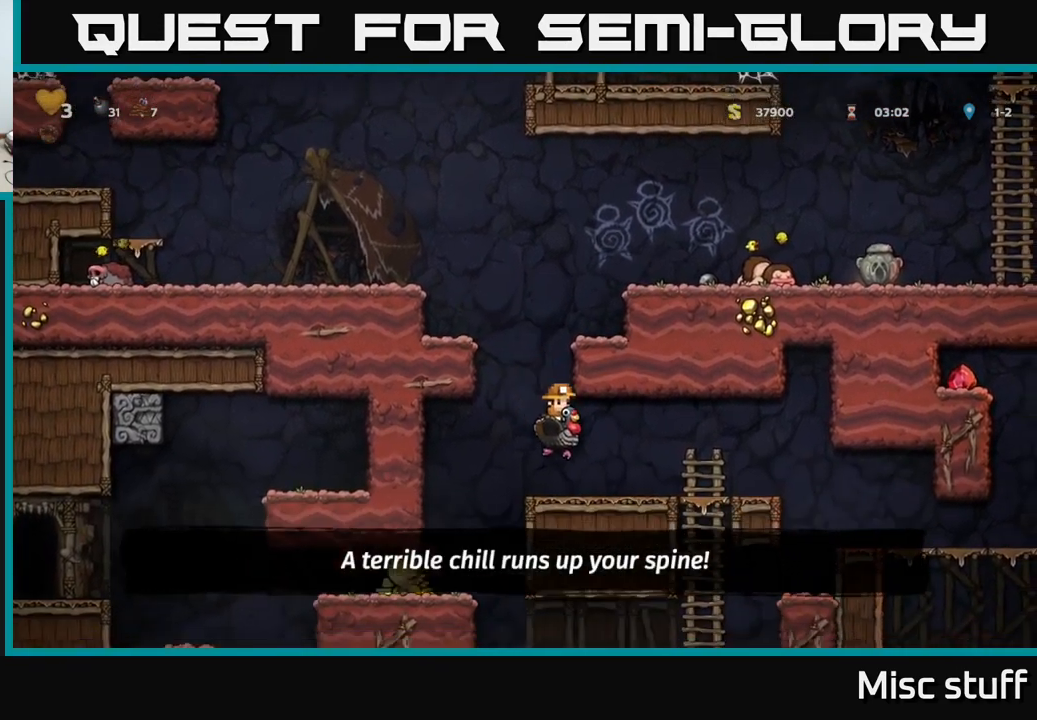
{"buttons": [], "left_stick": "center", "events": []}
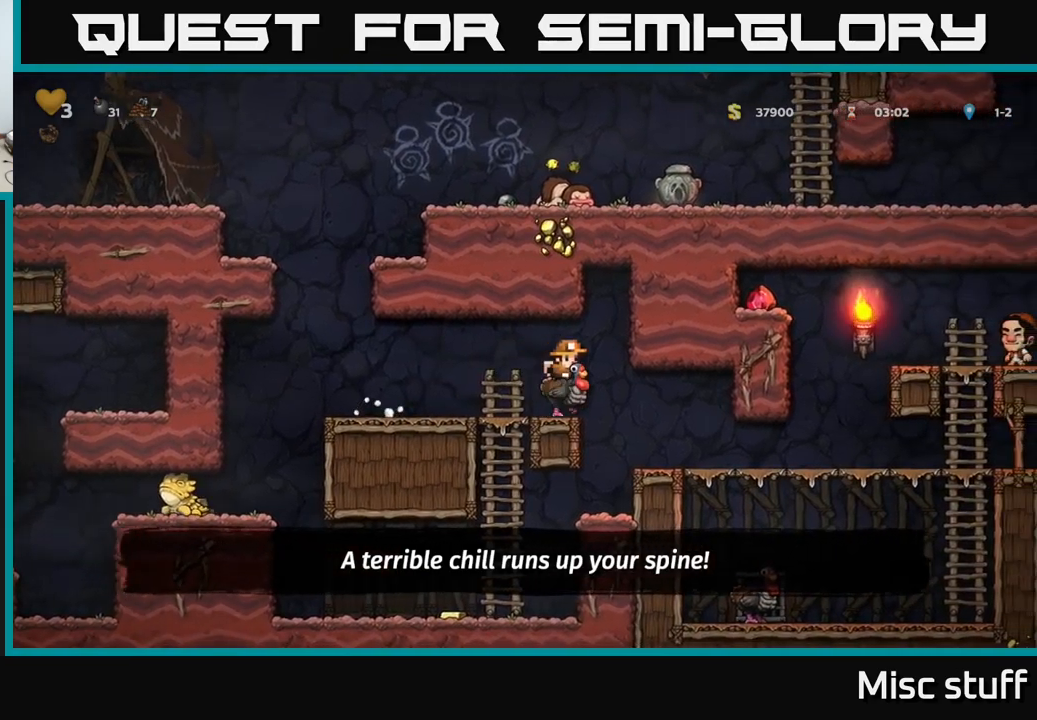
{"buttons": [], "left_stick": "center", "events": []}
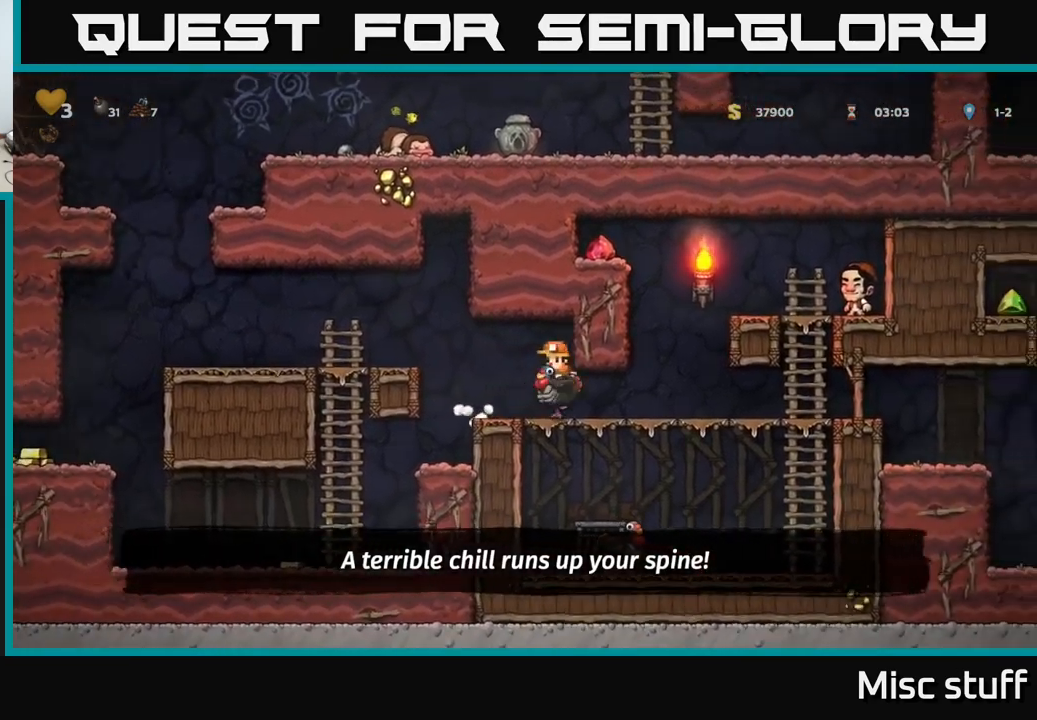
{"buttons": [], "left_stick": "center", "events": []}
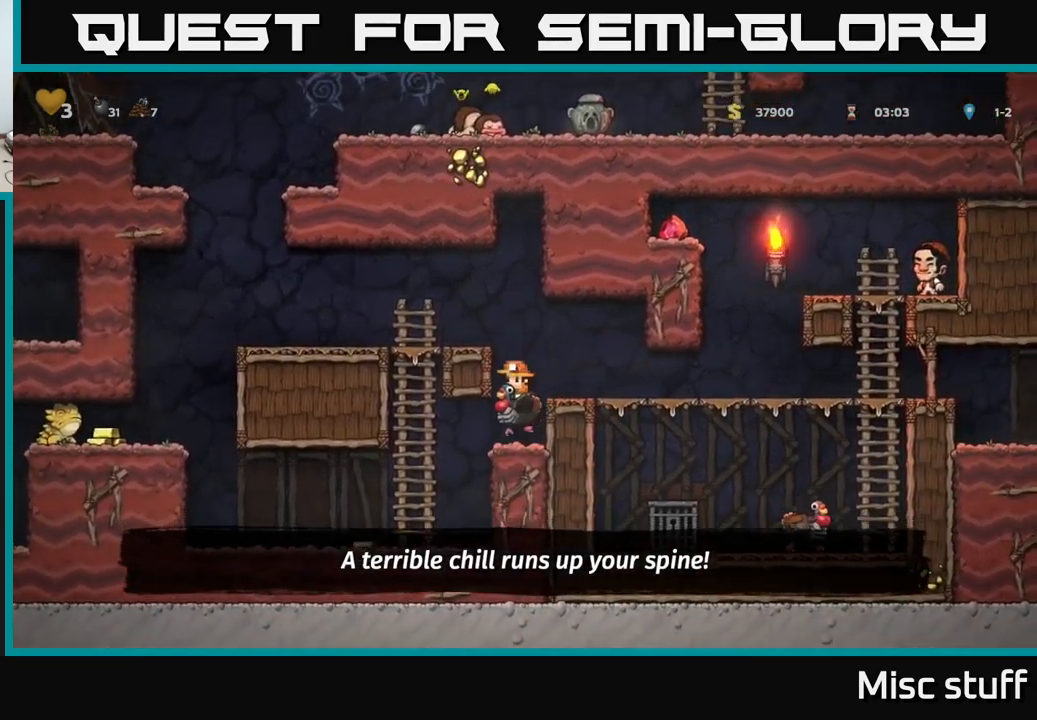
{"buttons": [], "left_stick": "center", "events": []}
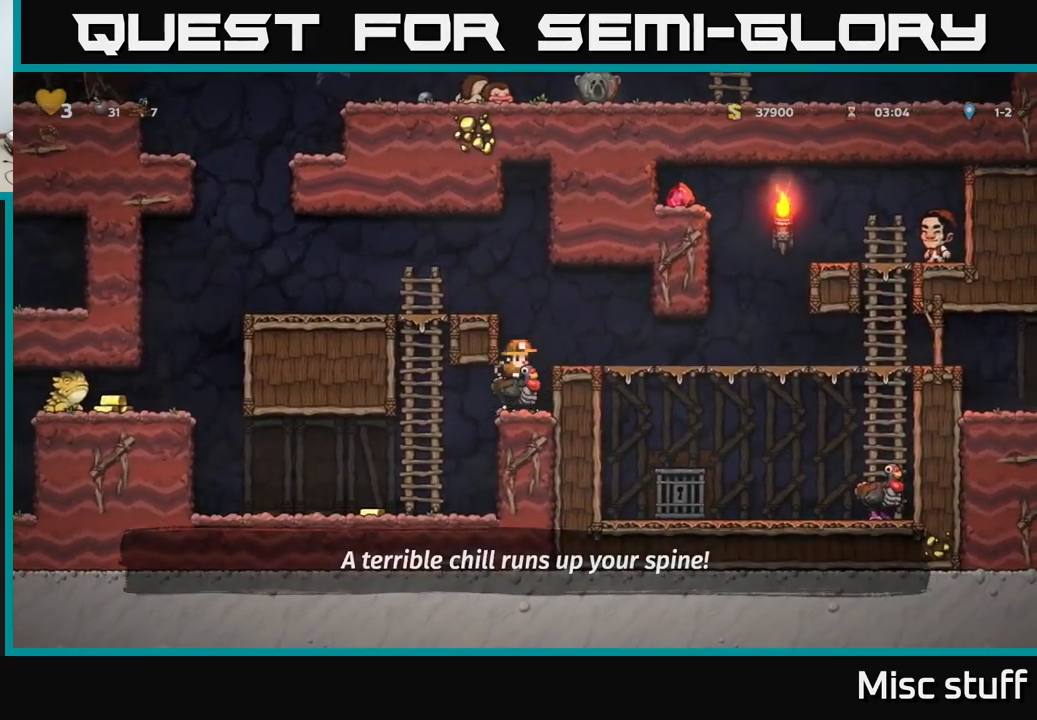
{"buttons": [], "left_stick": "center", "events": []}
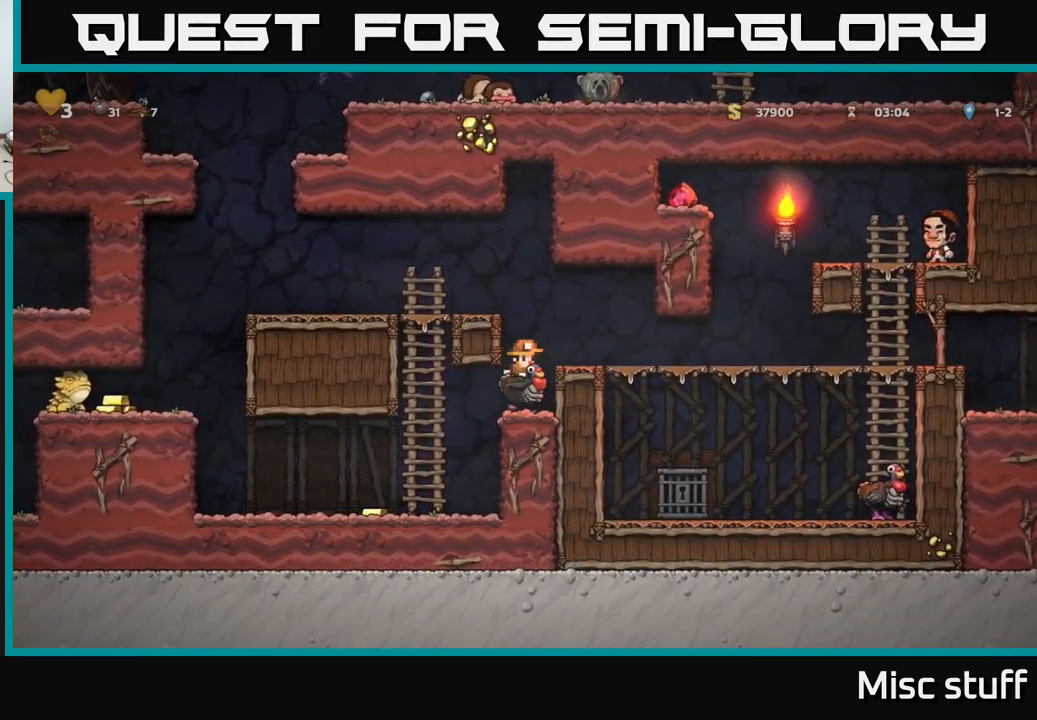
{"buttons": ["DPAD_LEFT"], "left_stick": "center", "events": [[67, "DPAD_LEFT", "down"]]}
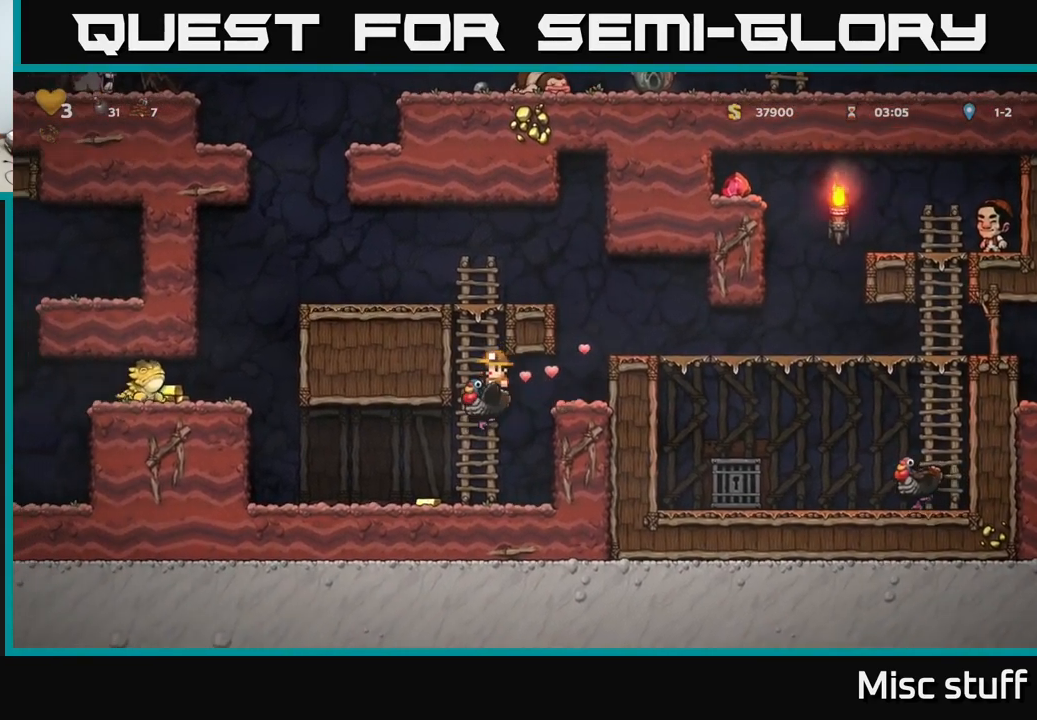
{"buttons": ["DPAD_RIGHT"], "left_stick": "center", "events": [[283, "DPAD_LEFT", "up"], [333, "DPAD_RIGHT", "down"]]}
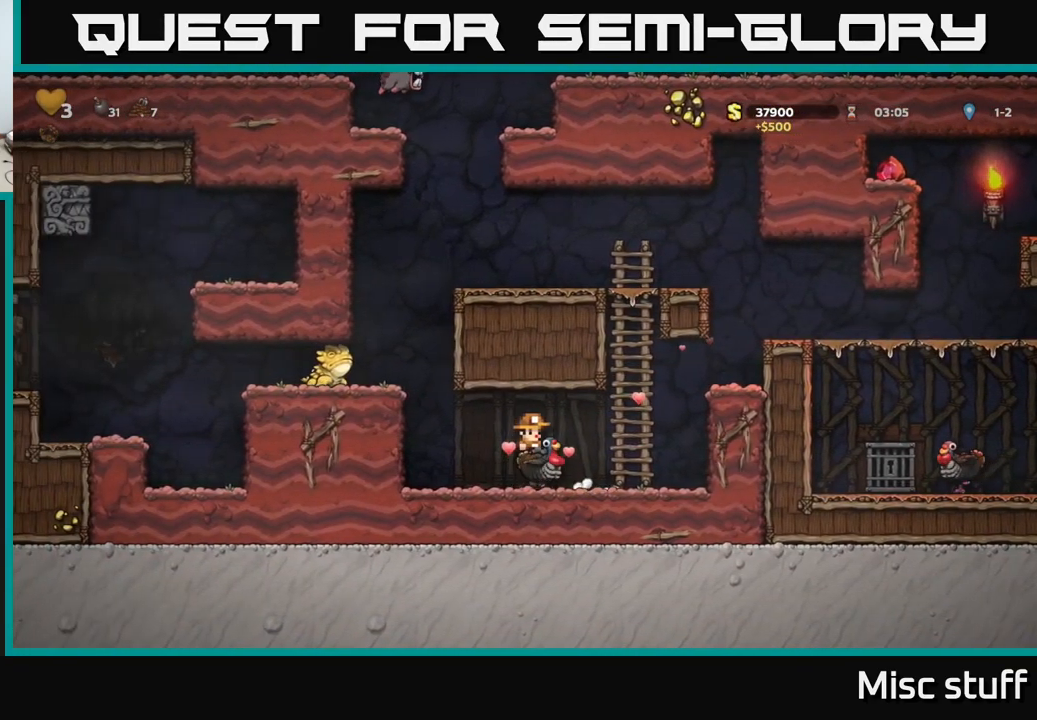
{"buttons": ["DPAD_RIGHT"], "left_stick": "center", "events": [[233, "A", "down"], [317, "A", "up"], [383, "A", "down"], [500, "A", "up"]]}
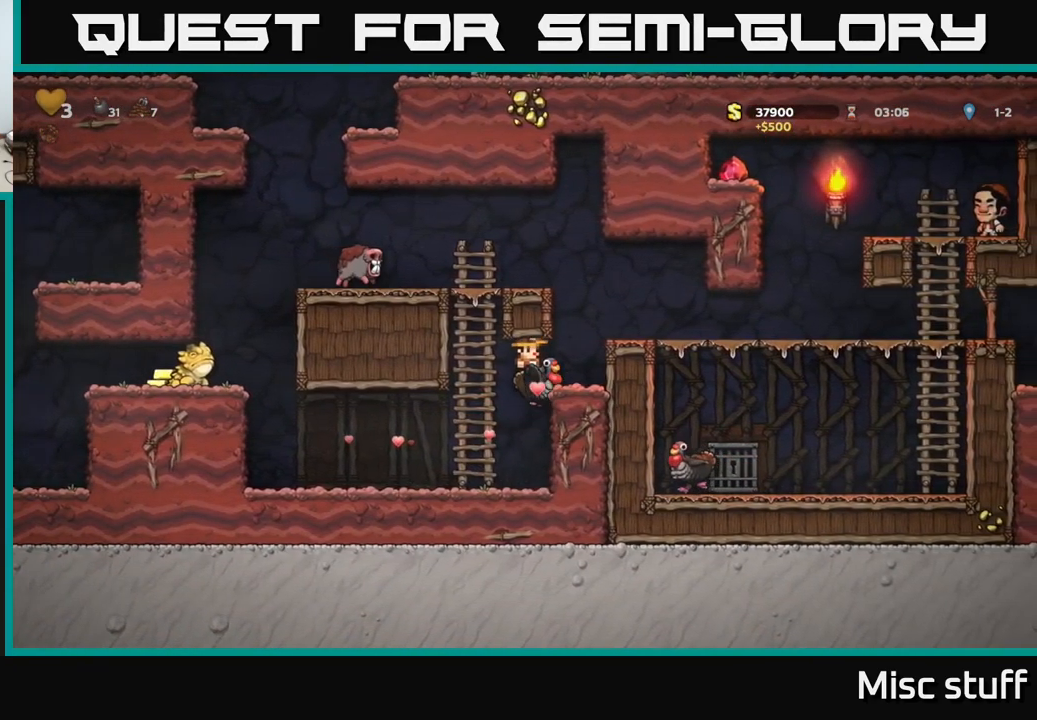
{"buttons": ["DPAD_LEFT"], "left_stick": "center", "events": [[117, "DPAD_RIGHT", "up"], [250, "DPAD_LEFT", "down"]]}
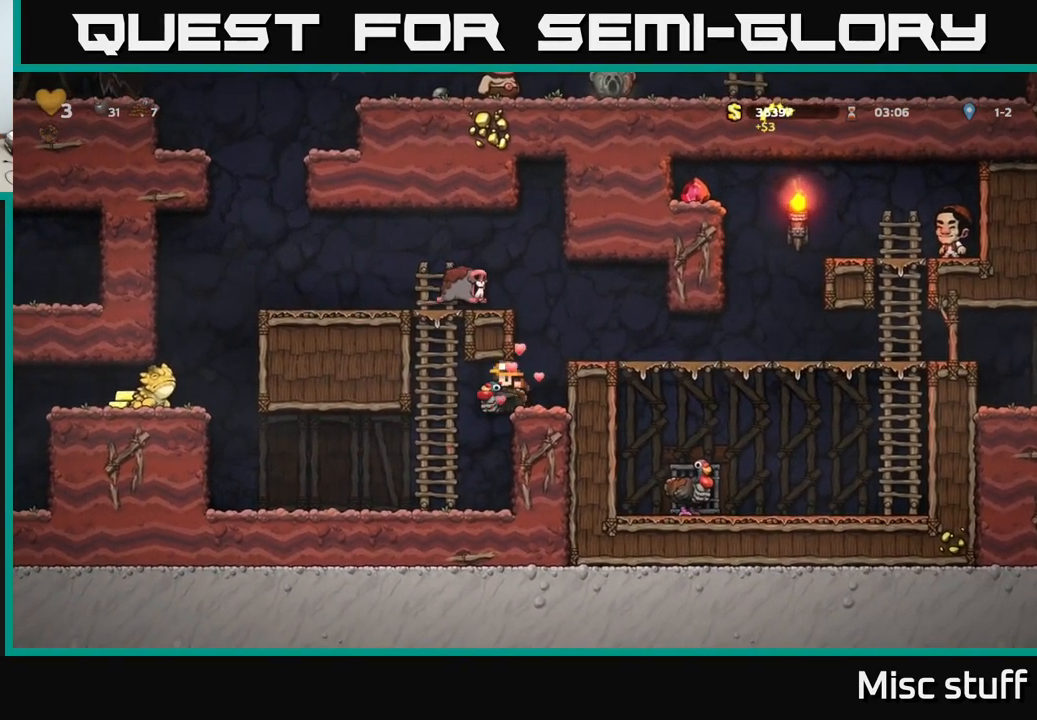
{"buttons": ["DPAD_LEFT"], "left_stick": "center", "events": [[150, "DPAD_LEFT", "up"], [383, "DPAD_LEFT", "down"]]}
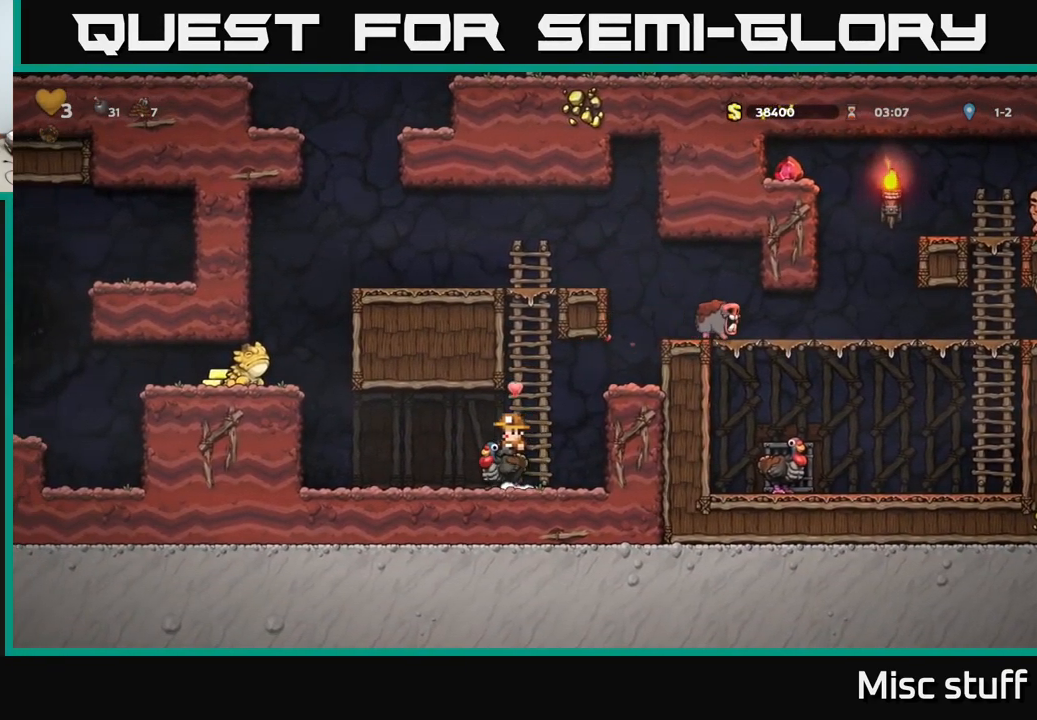
{"buttons": [], "left_stick": "center", "events": [[399, "DPAD_LEFT", "up"]]}
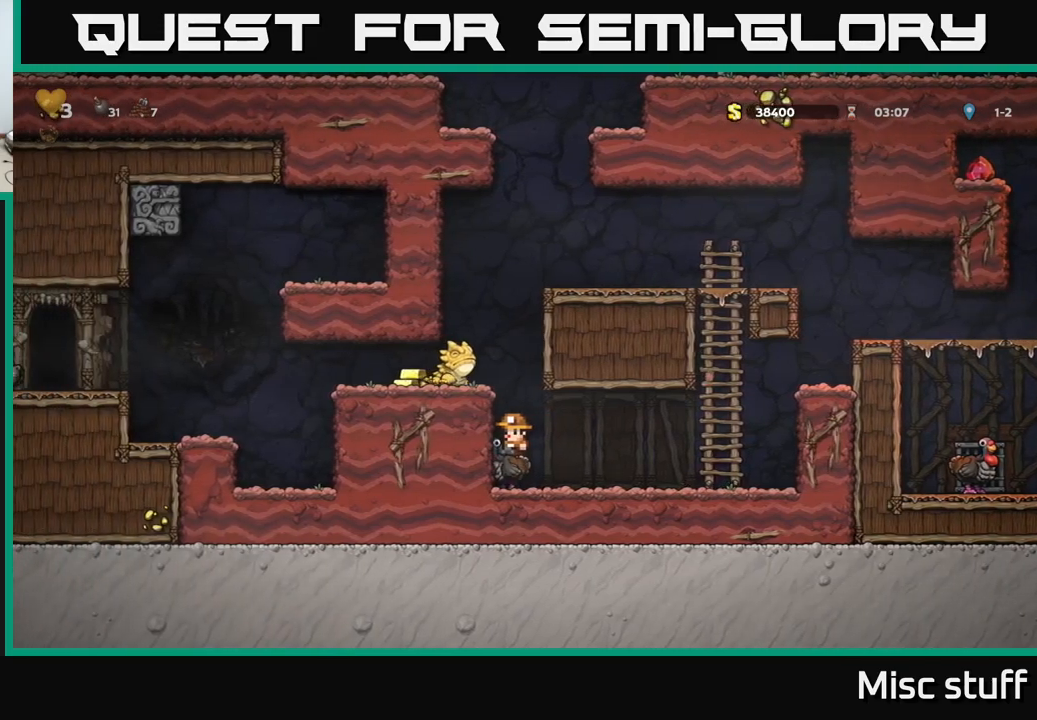
{"buttons": [], "left_stick": "center", "events": []}
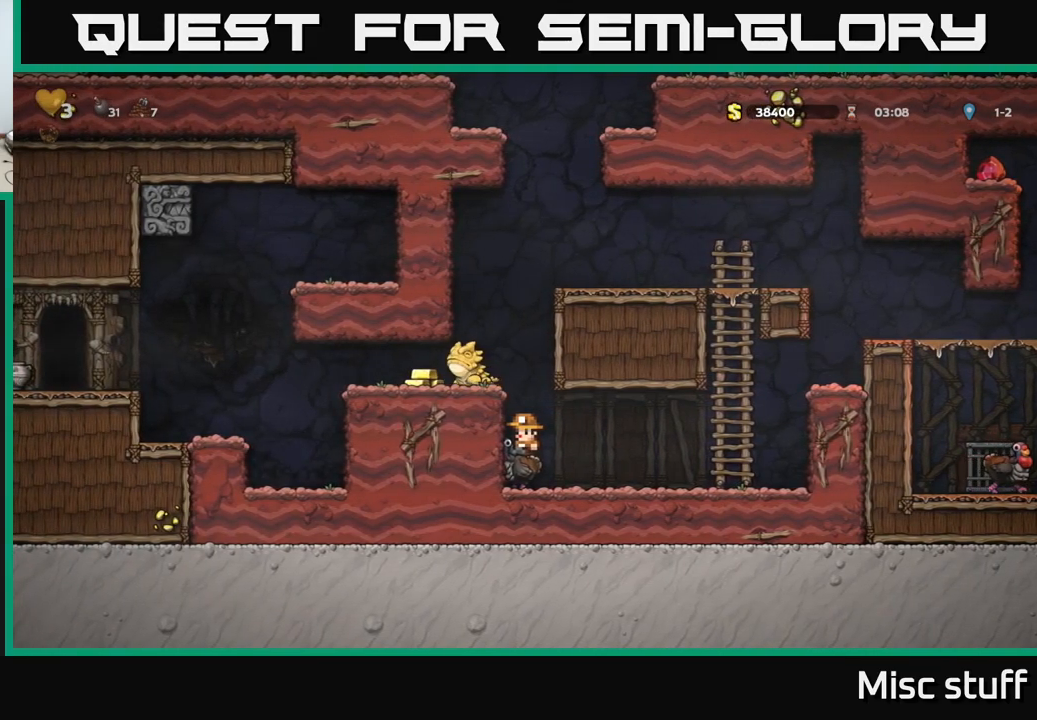
{"buttons": ["A"], "left_stick": "center", "events": [[150, "A", "down"], [300, "A", "up"], [333, "A", "down"]]}
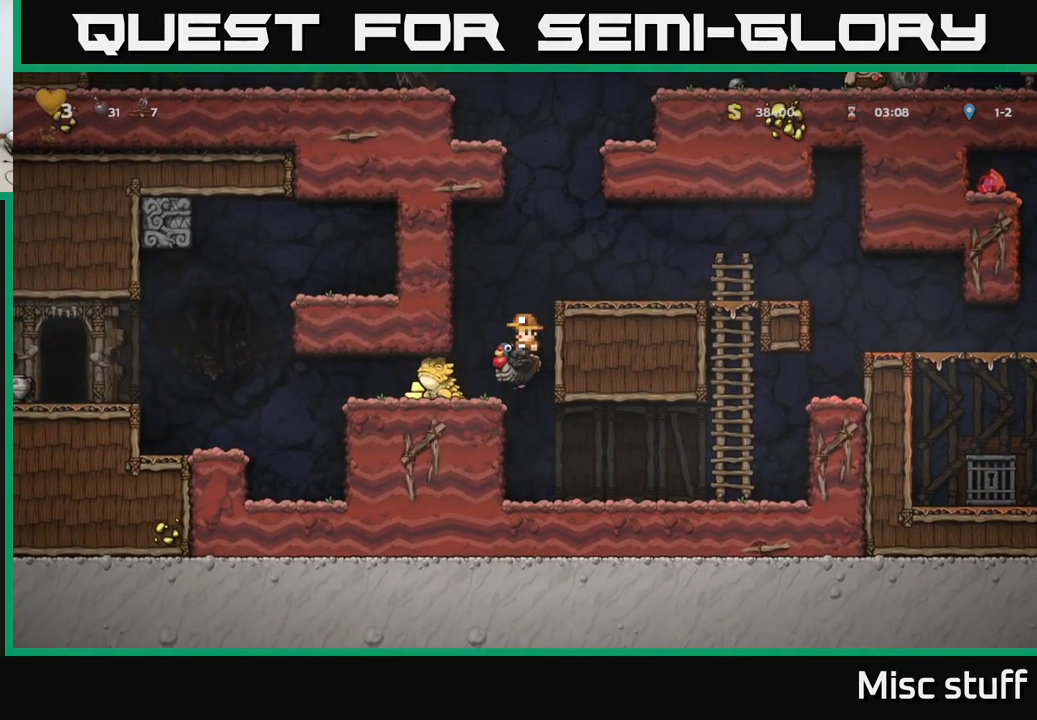
{"buttons": [], "left_stick": "center", "events": [[133, "A", "up"], [150, "DPAD_LEFT", "down"], [250, "DPAD_LEFT", "up"]]}
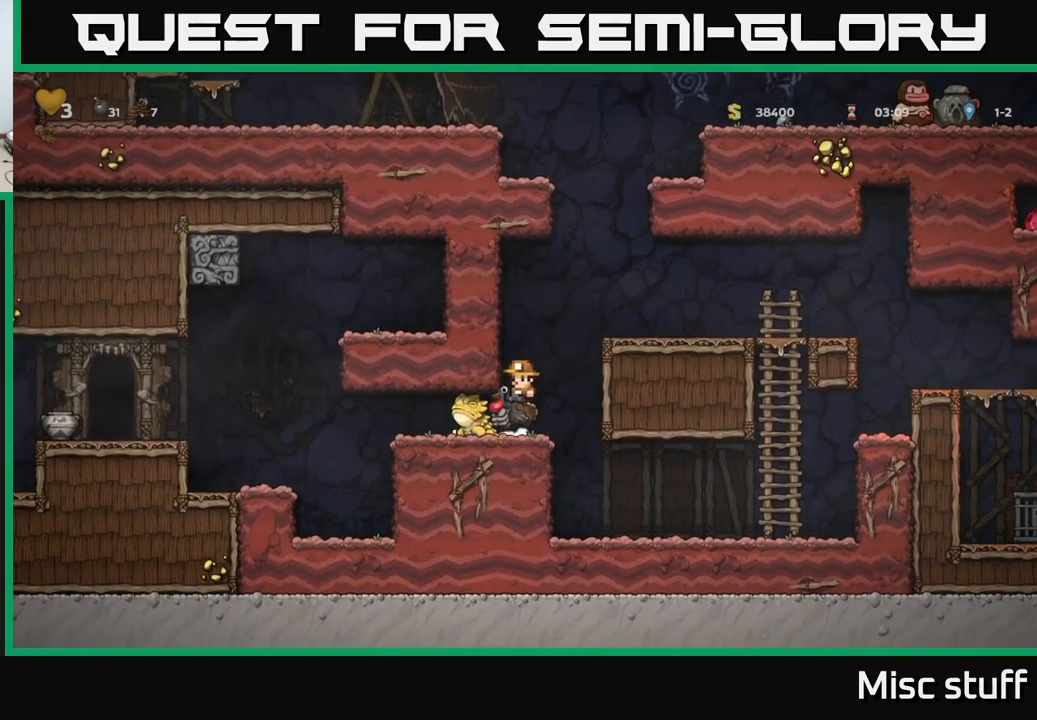
{"buttons": [], "left_stick": "center", "events": [[67, "A", "down"], [167, "A", "up"], [200, "DPAD_RIGHT", "down"], [217, "A", "down"], [367, "A", "up"], [433, "DPAD_RIGHT", "up"]]}
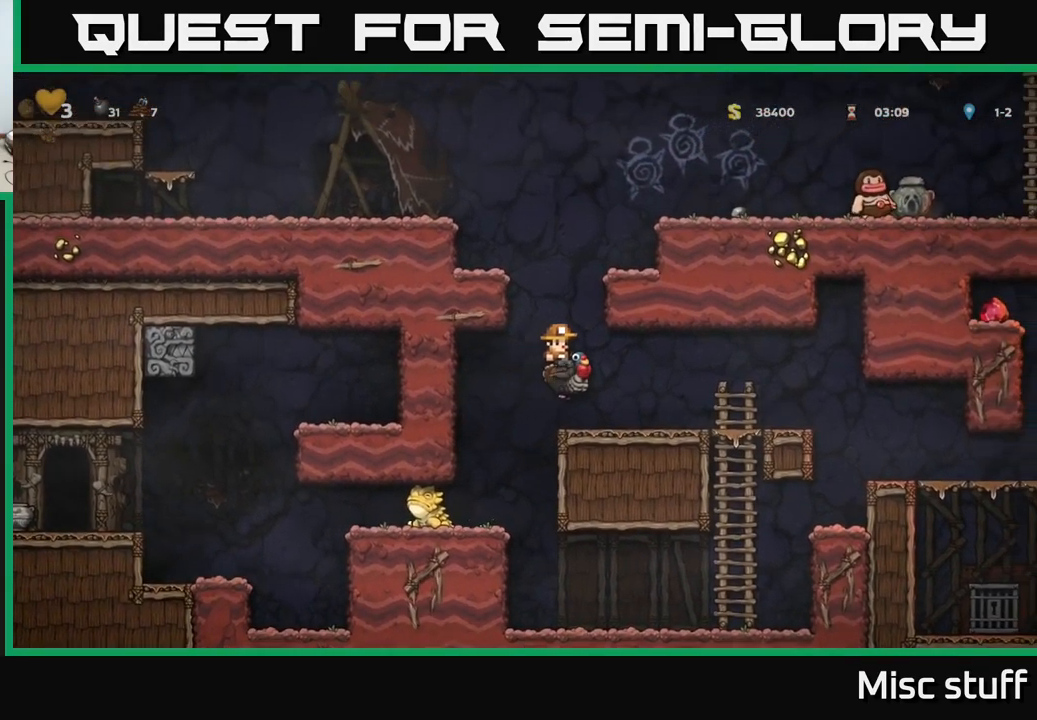
{"buttons": ["A"], "left_stick": "center", "events": [[300, "A", "down"], [333, "DPAD_LEFT", "down"], [400, "DPAD_LEFT", "up"], [433, "A", "up"], [483, "A", "down"]]}
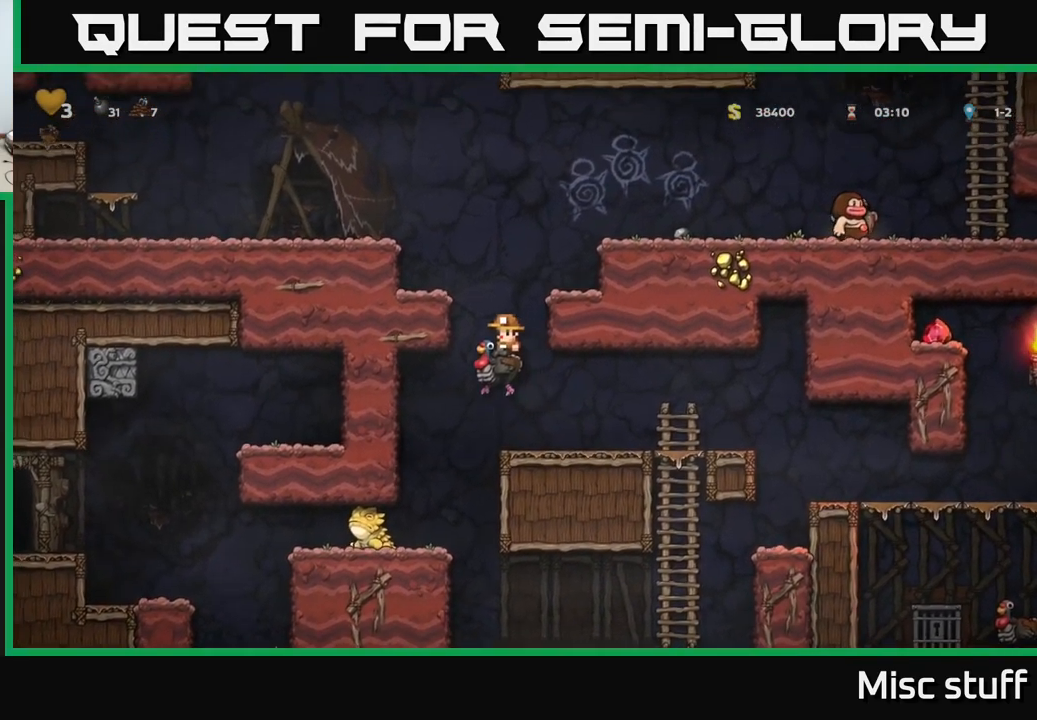
{"buttons": [], "left_stick": "center", "events": [[117, "DPAD_RIGHT", "down"], [300, "A", "up"], [400, "DPAD_RIGHT", "up"]]}
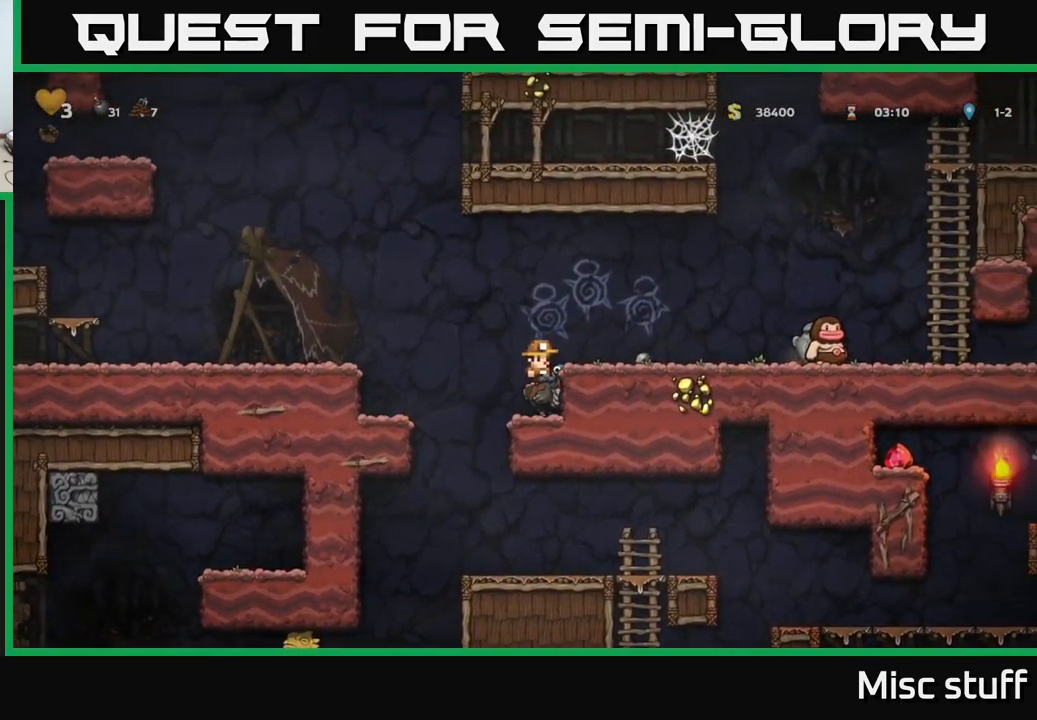
{"buttons": ["DPAD_DOWN"], "left_stick": "center", "events": [[83, "A", "down"], [150, "DPAD_RIGHT", "down"], [167, "A", "up"], [367, "DPAD_RIGHT", "up"], [417, "DPAD_DOWN", "down"]]}